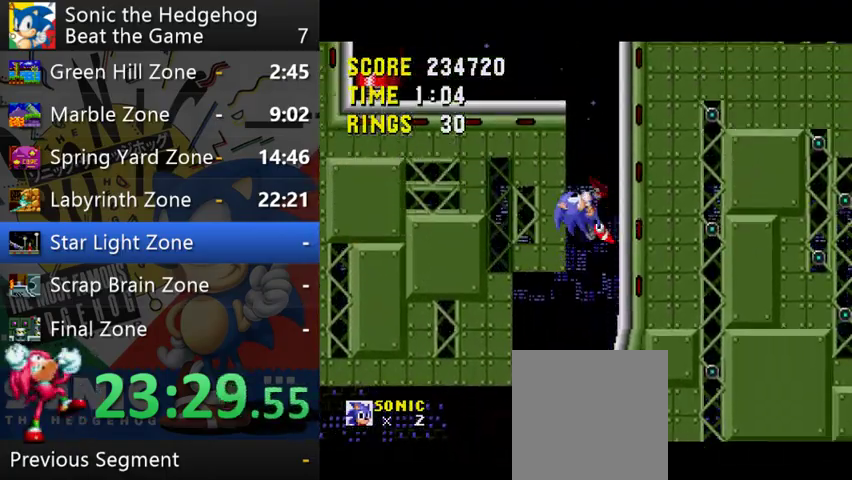
Gameplay with a controller (Xbox layout); each line is a JSON object with the inputs held at the frame after it. "events" lists button and stick changes between this image and that frame as [ms after this image, input, new state], when the widget could be followed in between. This overlay highlights the sticks when they move; stick clicks (L3 R3) are not distinguishable. Not read: L3 R3.
{"buttons": ["A"], "left_stick": "left", "right_stick": "center", "events": [[433, "A", "down"], [433, "left_stick", "left"]]}
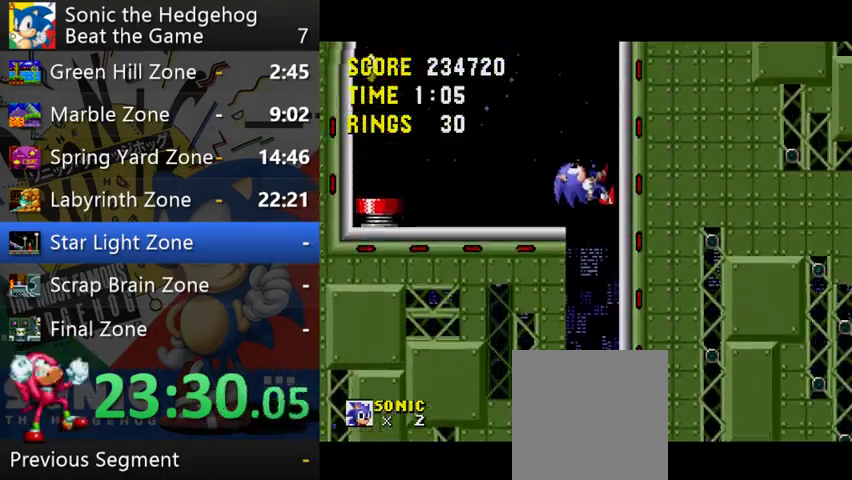
{"buttons": [], "left_stick": "left", "right_stick": "center", "events": [[133, "A", "up"], [333, "A", "down"], [433, "A", "up"]]}
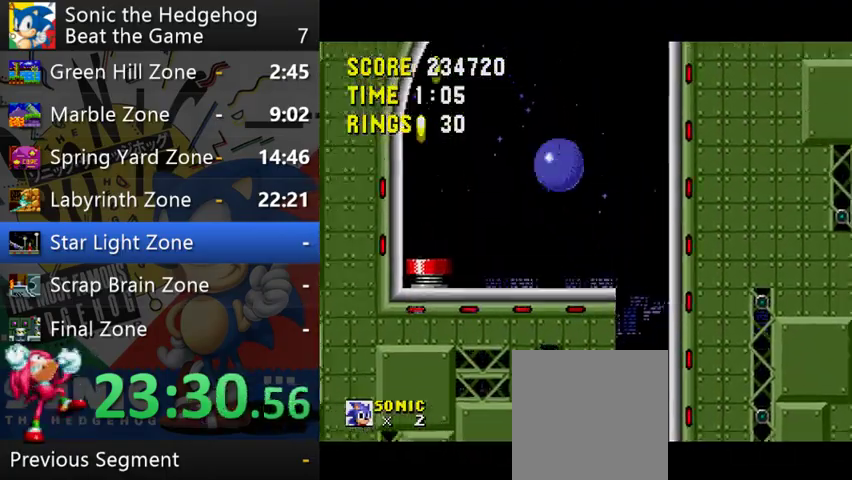
{"buttons": [], "left_stick": "down-left", "right_stick": "center", "events": [[500, "left_stick", "down-left"]]}
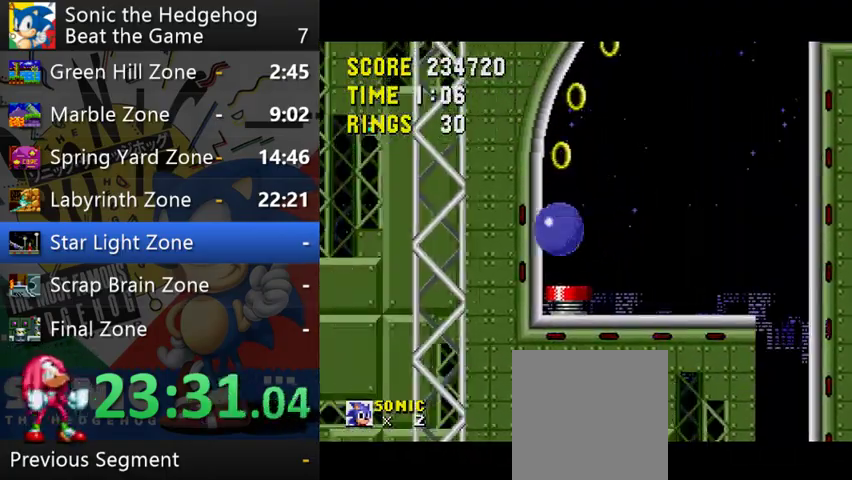
{"buttons": [], "left_stick": "right", "right_stick": "center", "events": [[167, "left_stick", "down"], [400, "left_stick", "down-right"], [500, "left_stick", "right"]]}
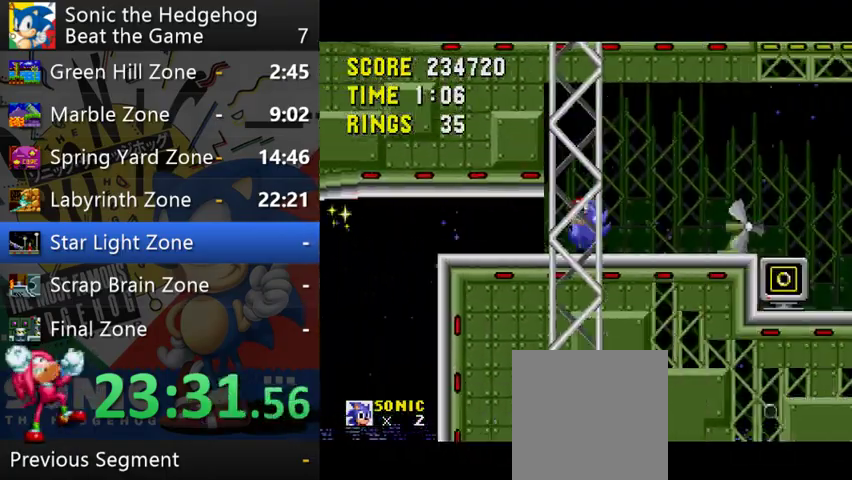
{"buttons": ["A"], "left_stick": "right", "right_stick": "center", "events": [[133, "left_stick", "down-right"], [233, "left_stick", "right"], [433, "A", "down"]]}
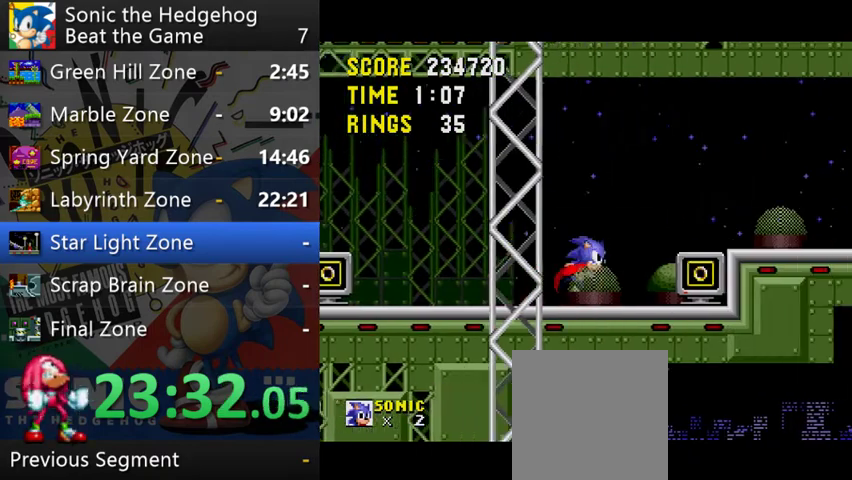
{"buttons": [], "left_stick": "right", "right_stick": "center", "events": [[133, "A", "up"], [200, "A", "down"], [500, "A", "up"]]}
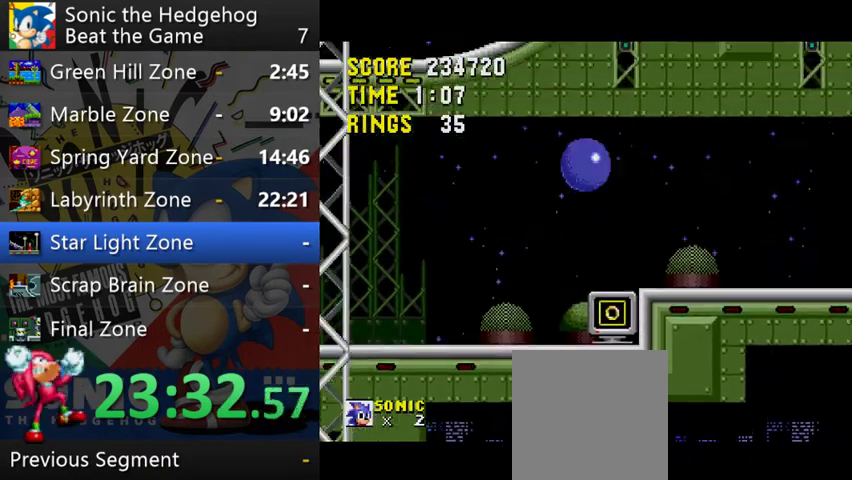
{"buttons": [], "left_stick": "right", "right_stick": "center", "events": []}
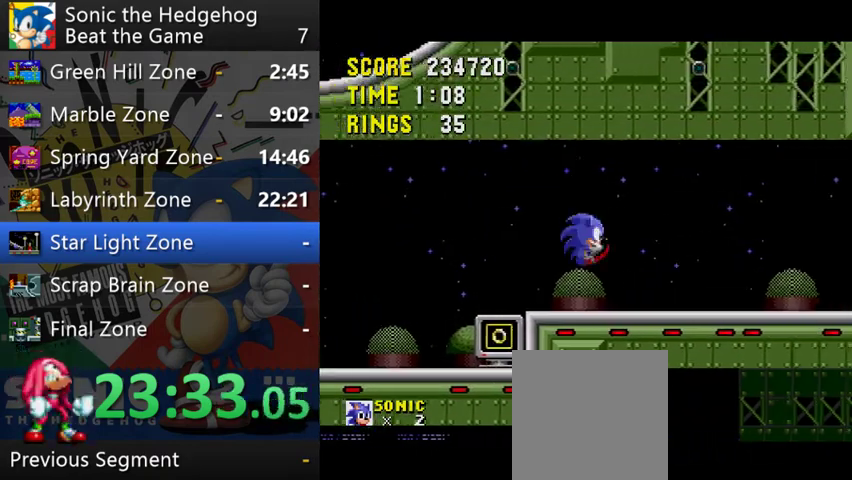
{"buttons": [], "left_stick": "right", "right_stick": "center", "events": []}
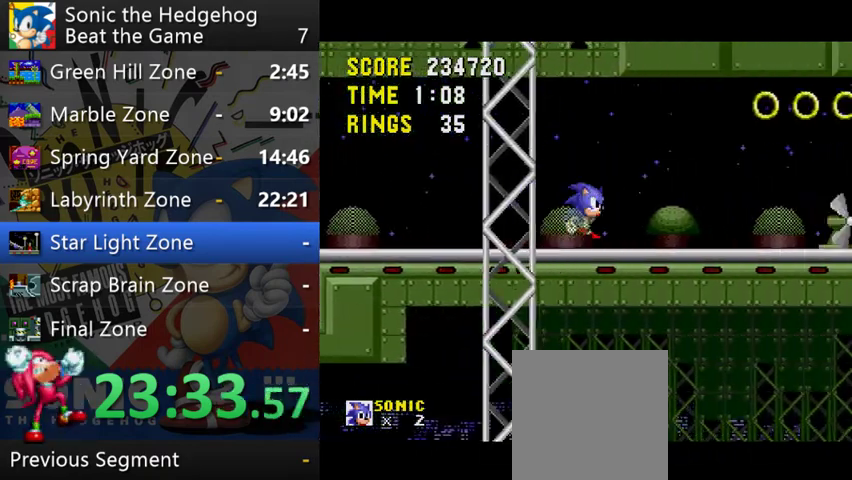
{"buttons": ["A"], "left_stick": "right", "right_stick": "center", "events": [[333, "A", "down"]]}
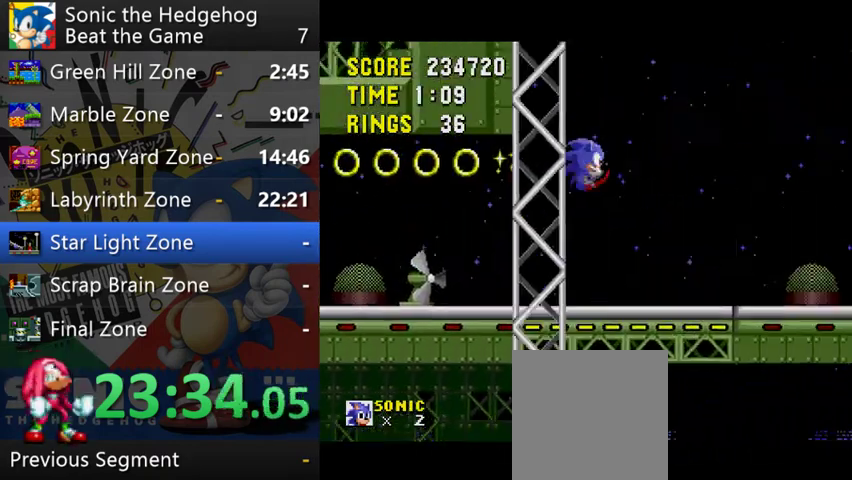
{"buttons": ["A"], "left_stick": "right", "right_stick": "center", "events": []}
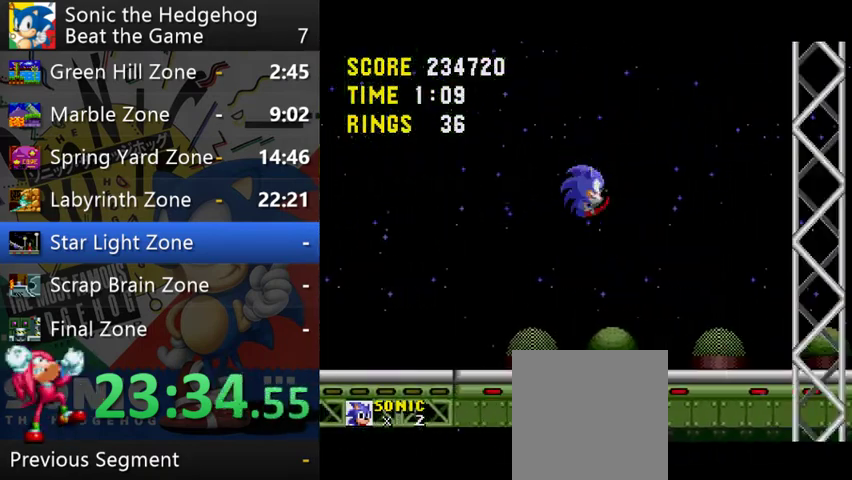
{"buttons": [], "left_stick": "right", "right_stick": "center", "events": [[233, "A", "up"]]}
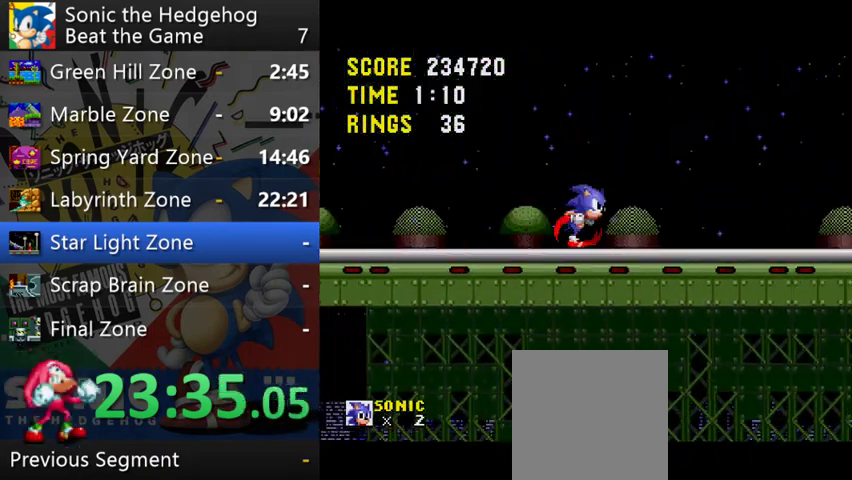
{"buttons": [], "left_stick": "right", "right_stick": "center", "events": []}
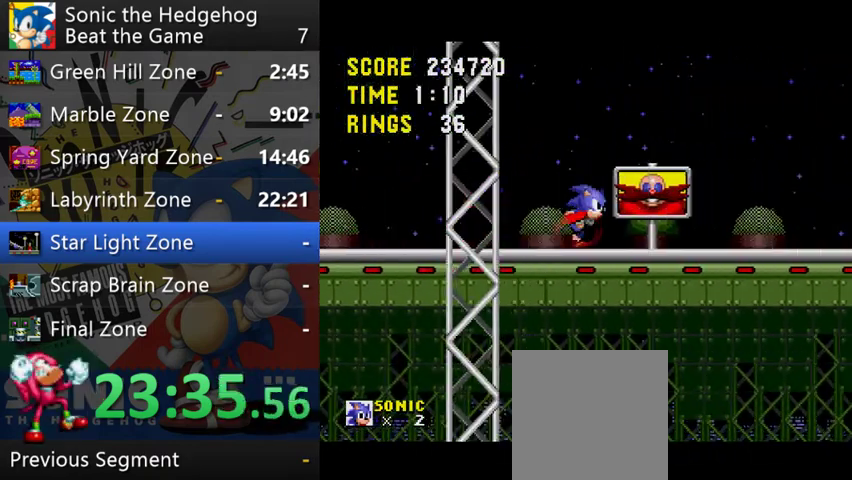
{"buttons": [], "left_stick": "center", "right_stick": "center", "events": [[100, "left_stick", "center"]]}
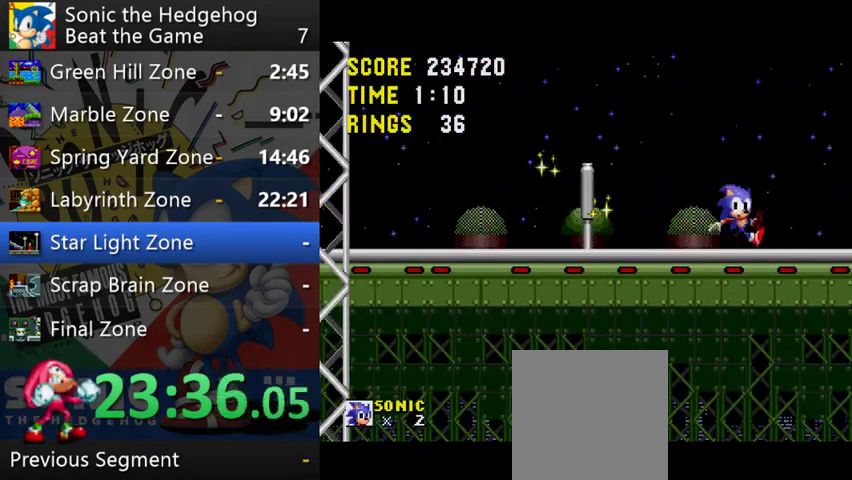
{"buttons": [], "left_stick": "center", "right_stick": "center", "events": []}
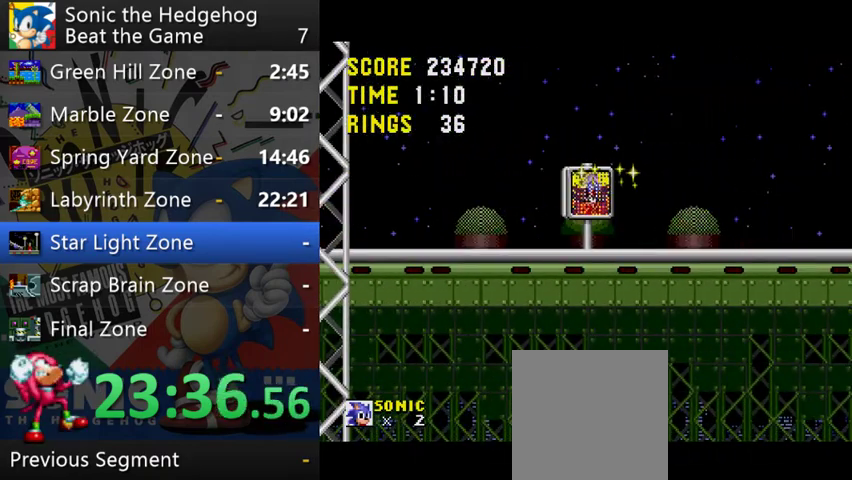
{"buttons": [], "left_stick": "center", "right_stick": "center", "events": []}
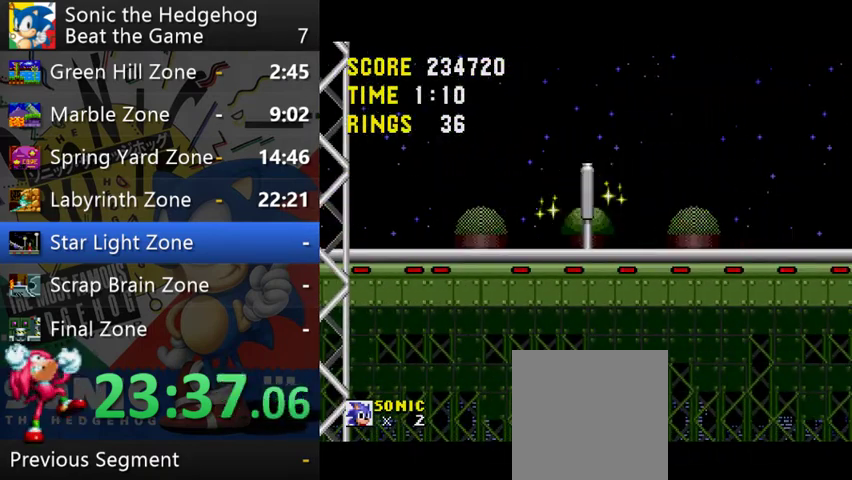
{"buttons": ["A"], "left_stick": "left", "right_stick": "center", "events": [[267, "A", "down"], [267, "left_stick", "left"]]}
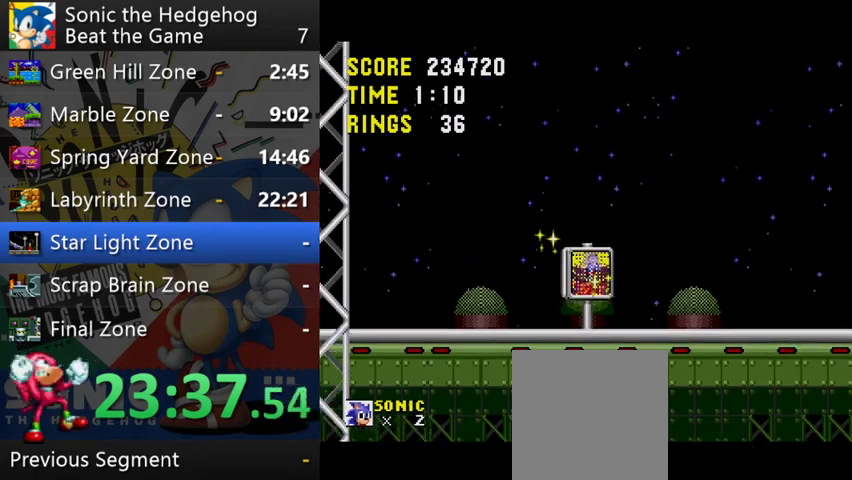
{"buttons": [], "left_stick": "center", "right_stick": "center", "events": [[33, "left_stick", "center"], [67, "A", "up"]]}
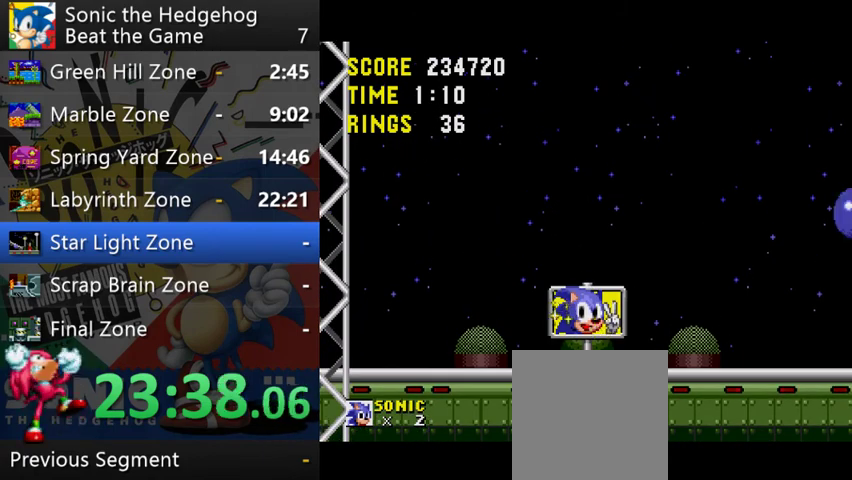
{"buttons": [], "left_stick": "center", "right_stick": "center", "events": []}
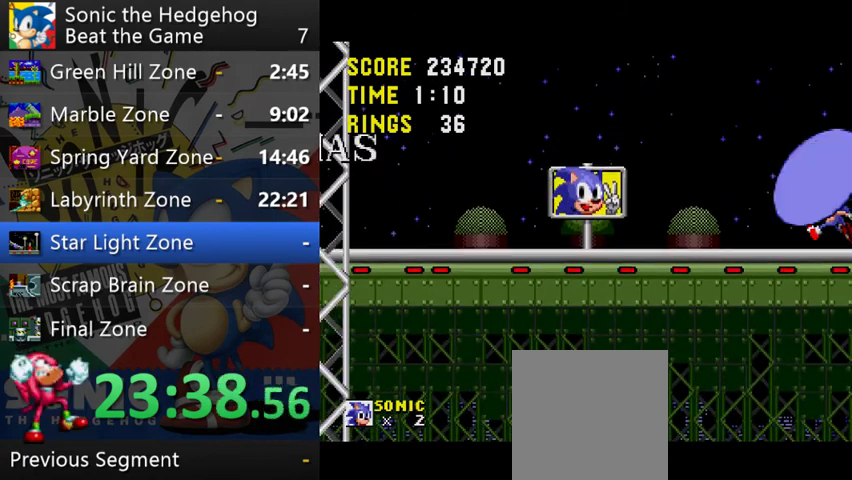
{"buttons": [], "left_stick": "center", "right_stick": "center", "events": []}
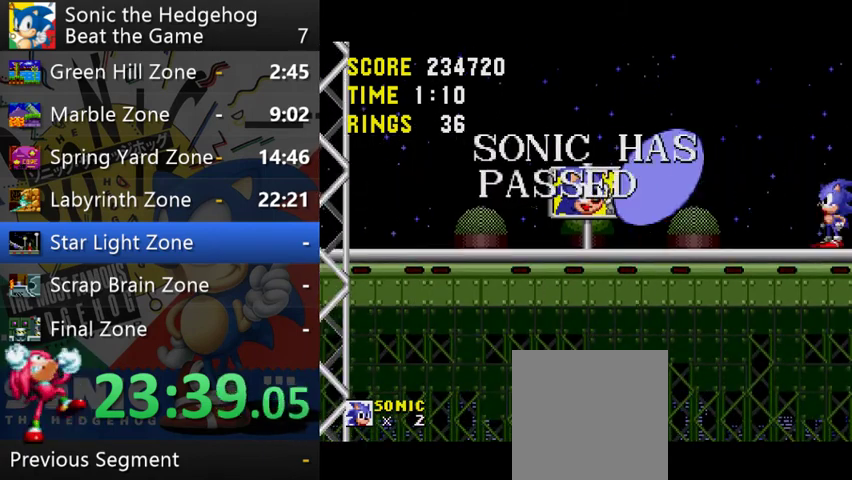
{"buttons": [], "left_stick": "center", "right_stick": "center", "events": []}
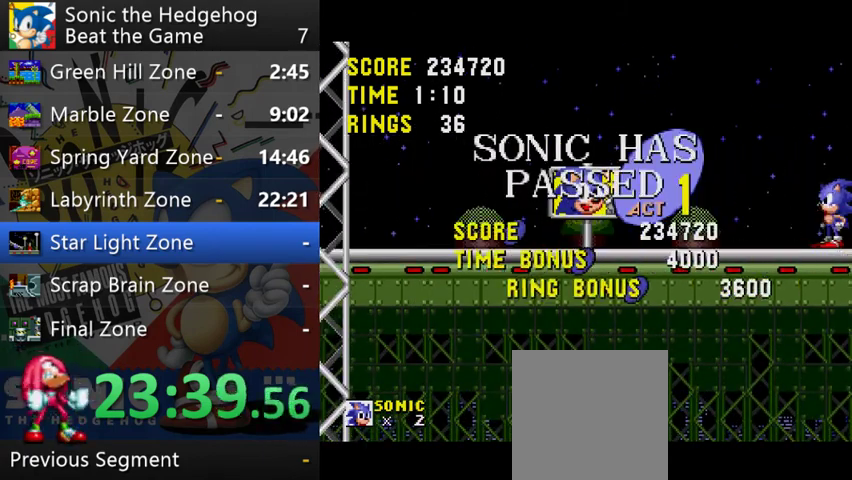
{"buttons": [], "left_stick": "center", "right_stick": "center", "events": []}
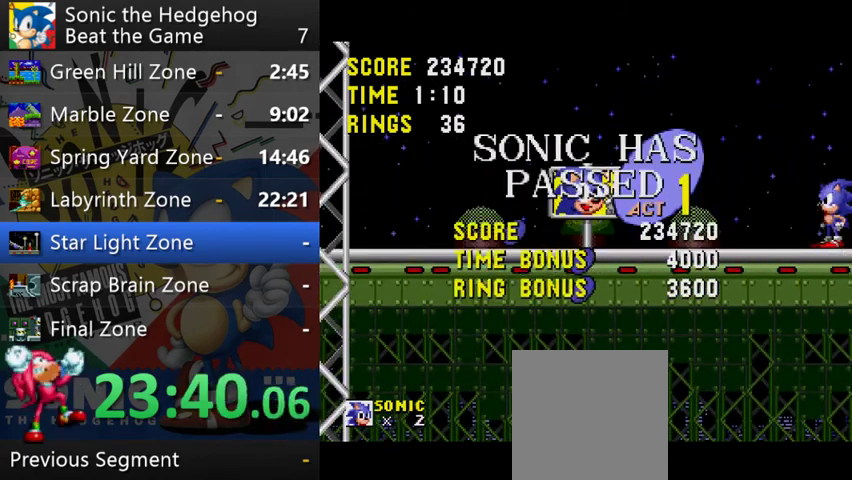
{"buttons": [], "left_stick": "center", "right_stick": "center", "events": []}
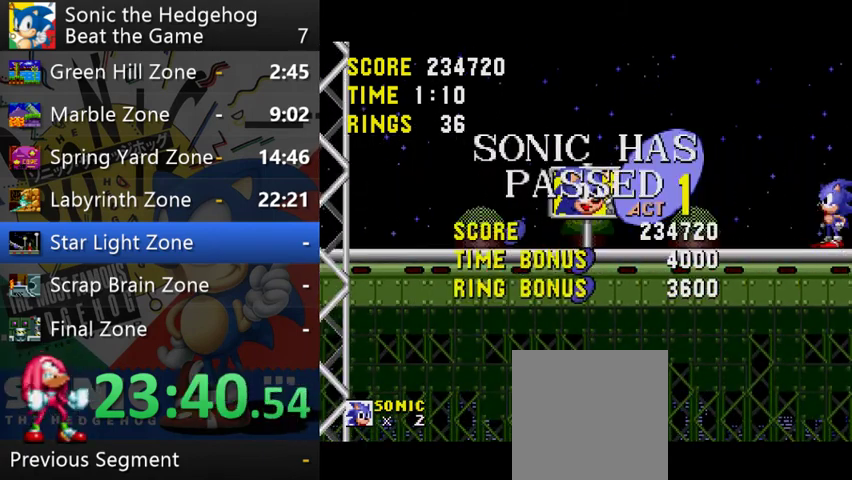
{"buttons": [], "left_stick": "center", "right_stick": "center", "events": []}
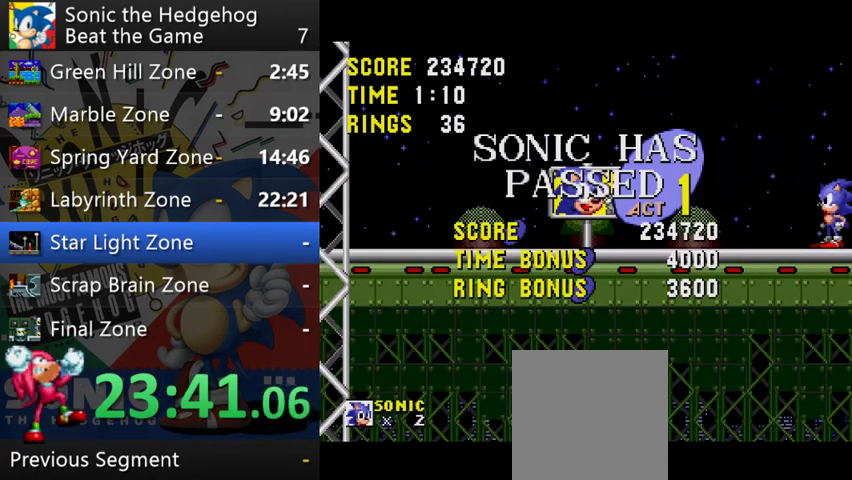
{"buttons": [], "left_stick": "center", "right_stick": "center", "events": []}
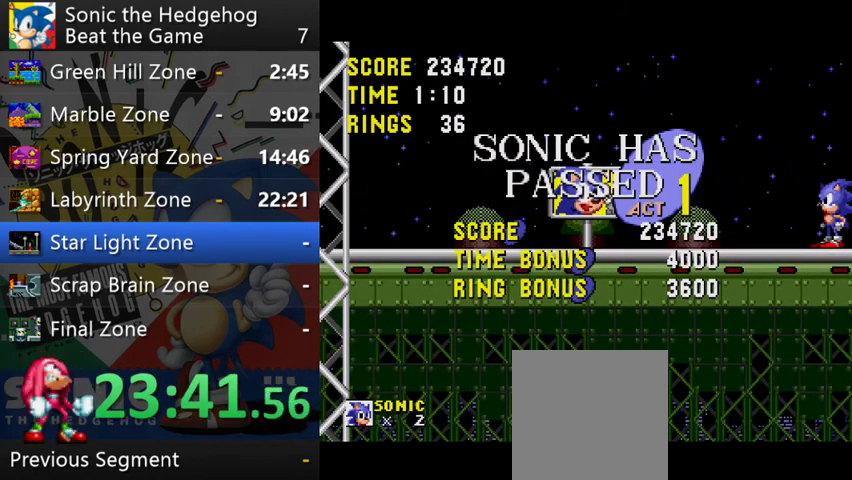
{"buttons": [], "left_stick": "center", "right_stick": "center", "events": []}